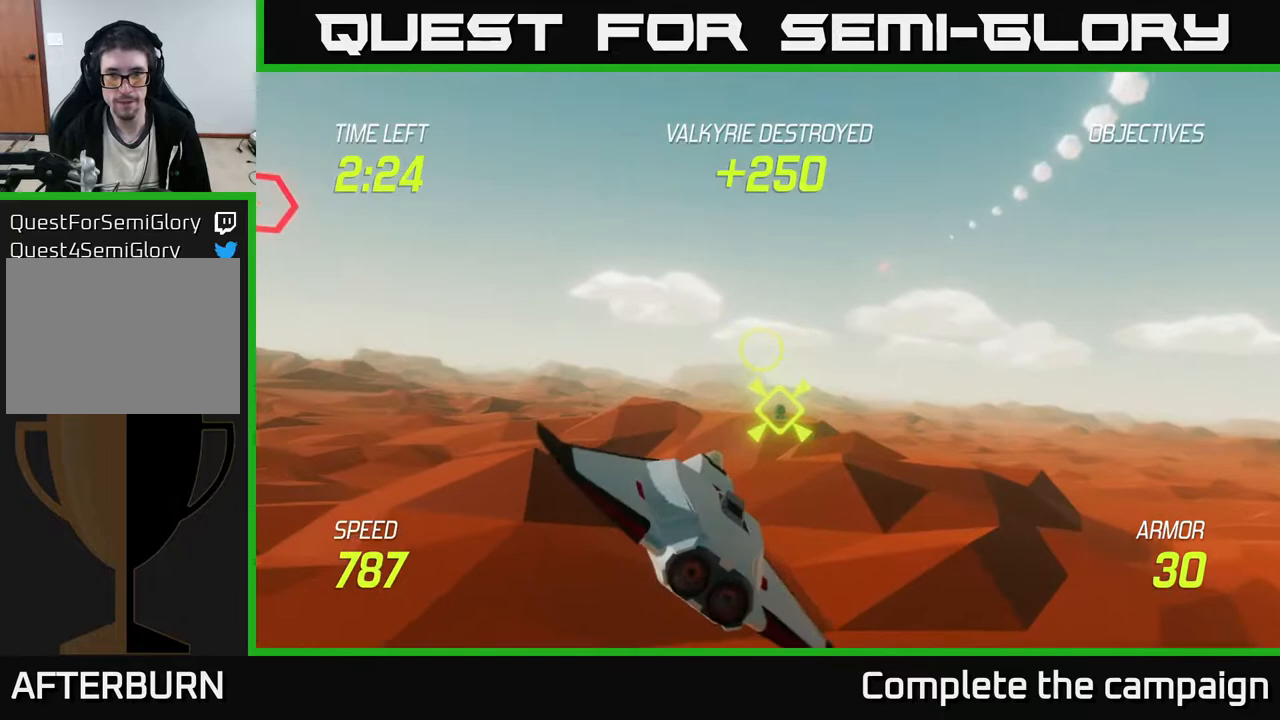
Gameplay with a controller (Xbox layout); each line is a JSON object with the inputs held at the frame after it. "events" lists button and stick changes between this image and that frame as [ms after this image, input, new state], when the widget could be followed in between. Not read: right_stick.
{"buttons": [], "left_stick": "center", "events": [[133, "left_stick", "down-left"], [250, "left_stick", "center"]]}
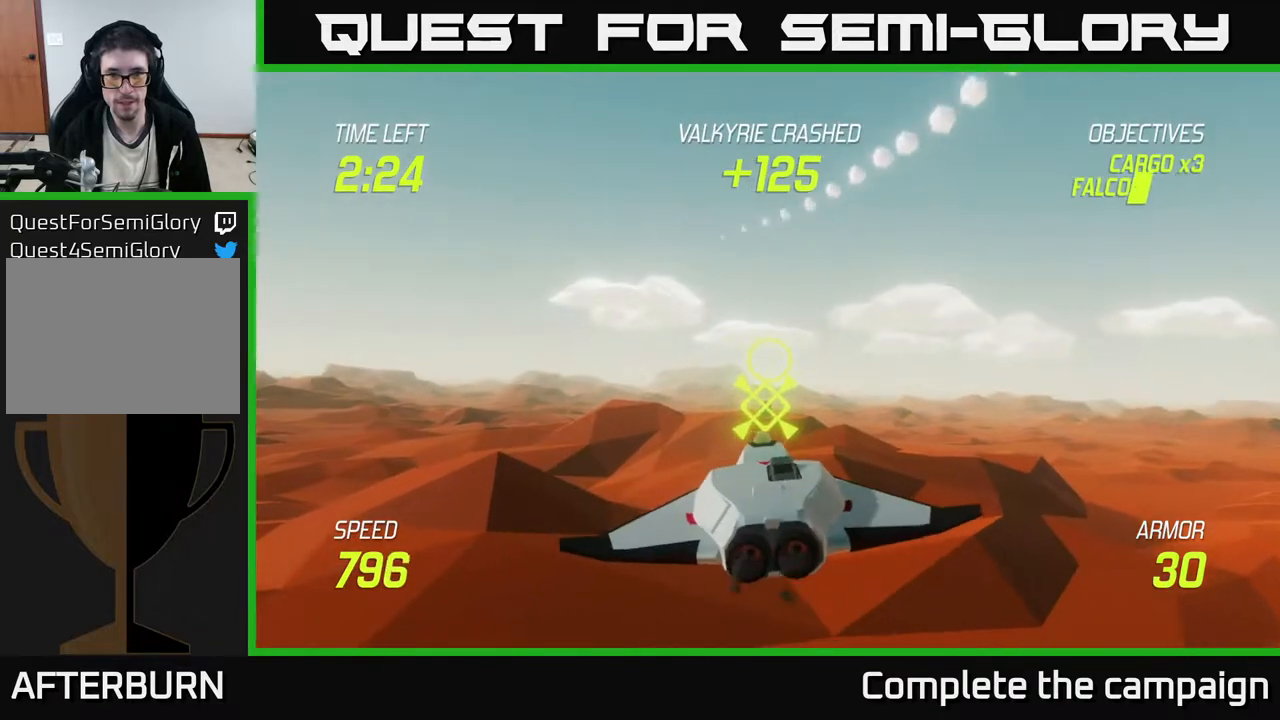
{"buttons": ["R2"], "left_stick": "center", "events": [[117, "left_stick", "down"], [183, "R2", "down"], [250, "left_stick", "center"], [350, "R2", "up"], [500, "R2", "down"]]}
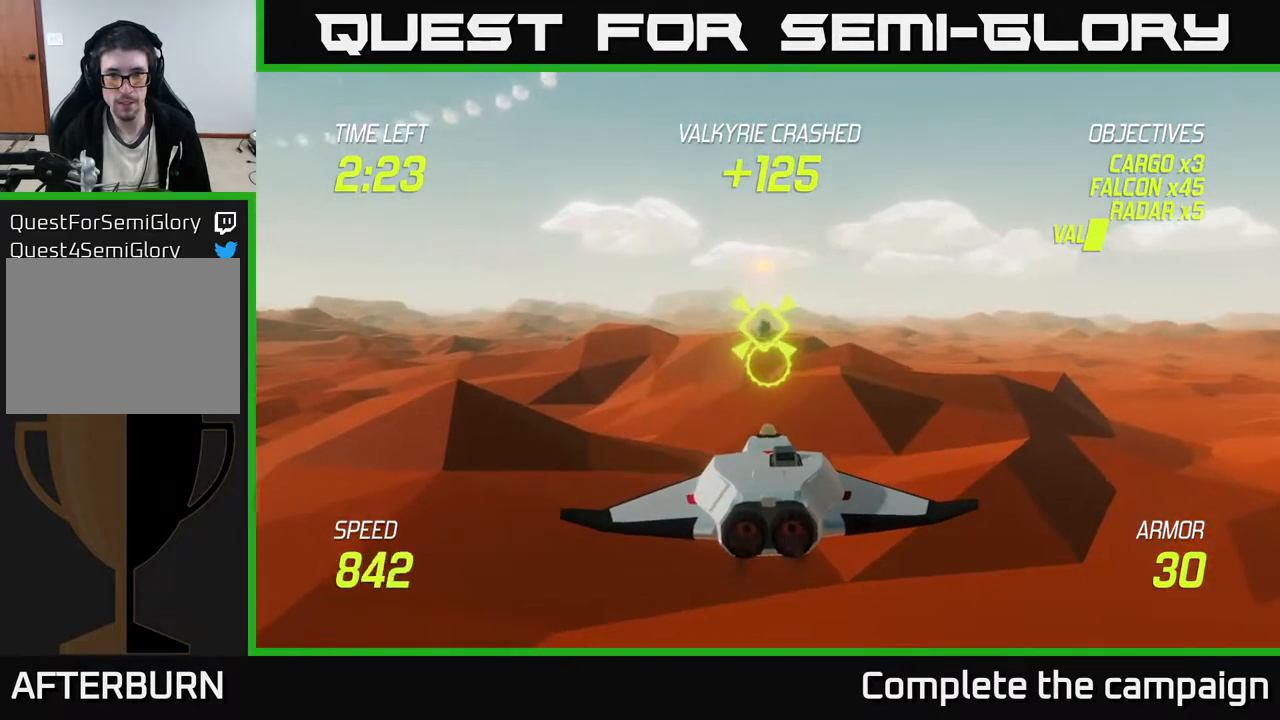
{"buttons": [], "left_stick": "center", "events": [[150, "left_stick", "up"], [167, "R2", "up"], [317, "left_stick", "center"]]}
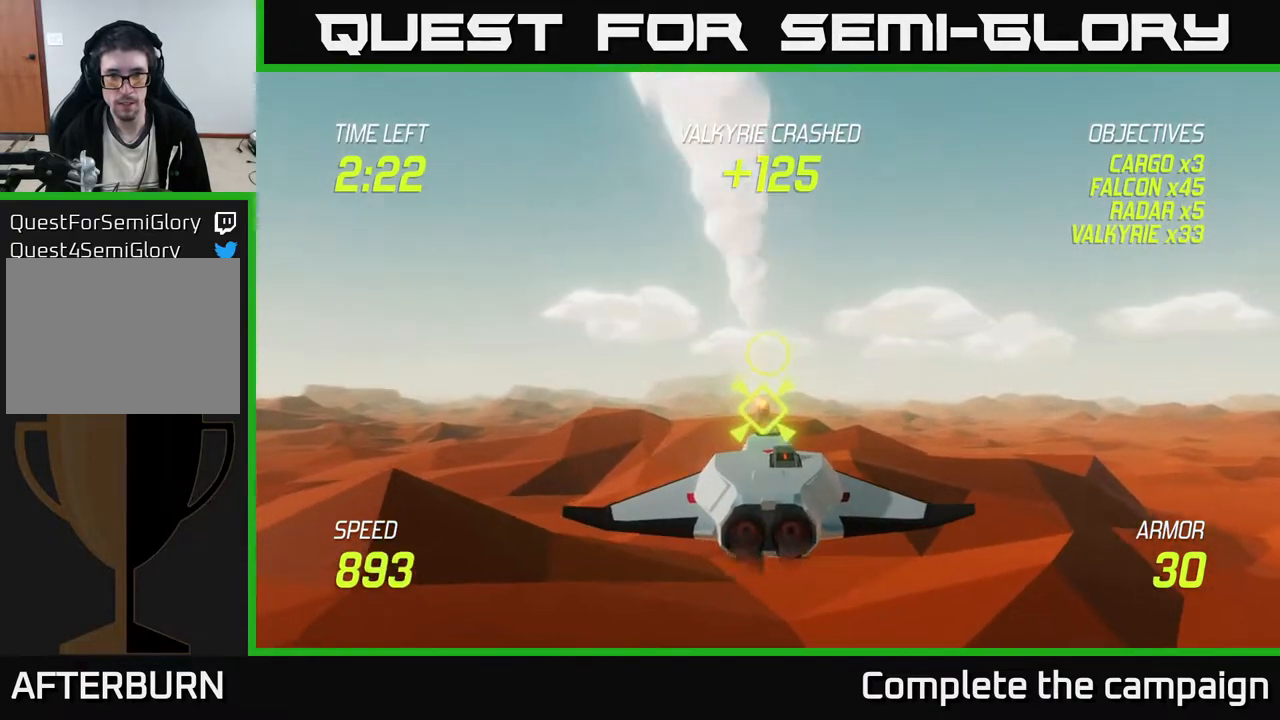
{"buttons": [], "left_stick": "up-right", "events": [[50, "left_stick", "left"], [117, "L2", "down"], [217, "L2", "up"], [283, "L2", "down"], [433, "left_stick", "up-right"], [500, "L2", "up"]]}
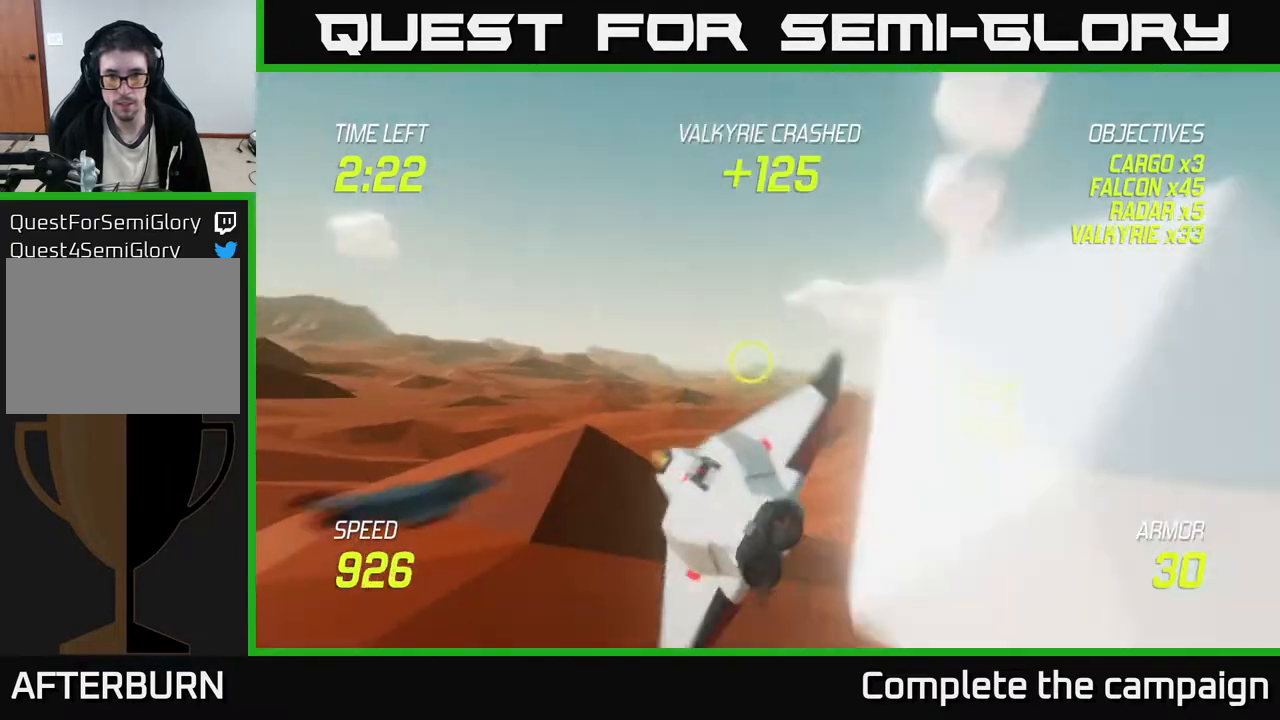
{"buttons": [], "left_stick": "down-right", "events": [[100, "left_stick", "right"], [500, "left_stick", "down-right"]]}
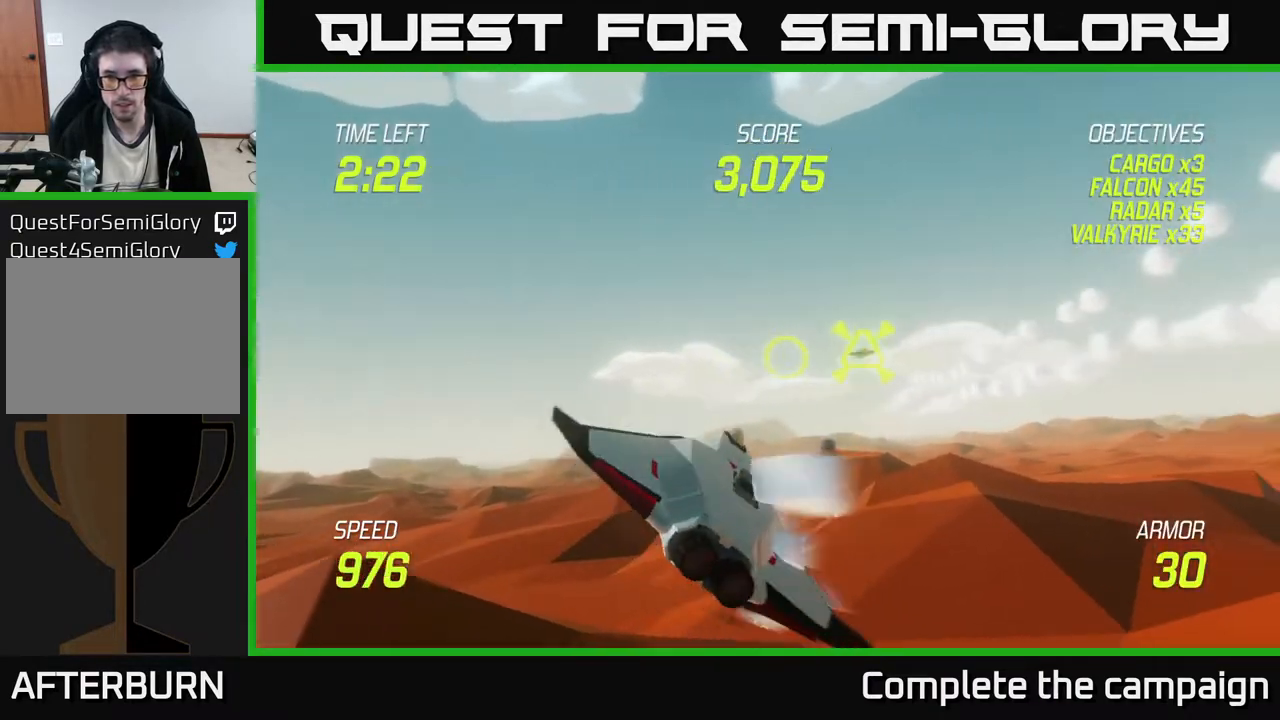
{"buttons": ["R2"], "left_stick": "up", "events": [[133, "left_stick", "down-left"], [150, "R2", "down"], [250, "left_stick", "center"], [300, "R2", "up"], [433, "R2", "down"], [483, "left_stick", "up"]]}
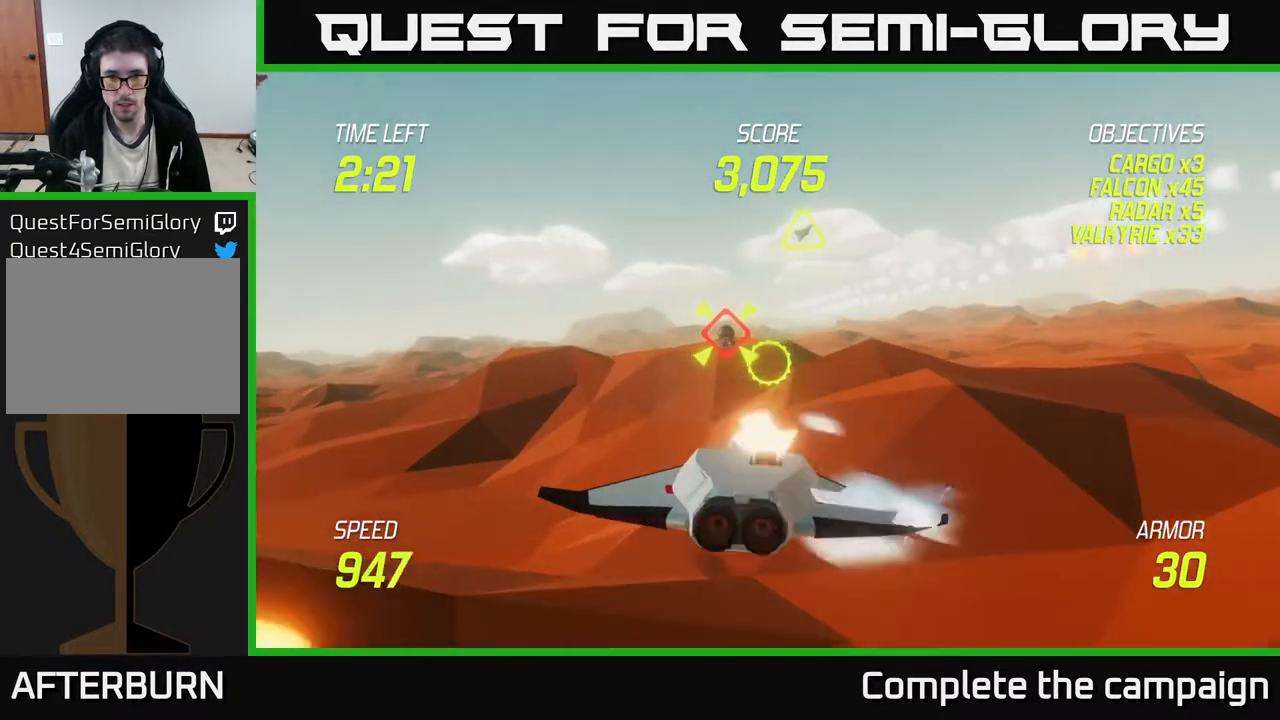
{"buttons": [], "left_stick": "up-right", "events": [[67, "R2", "up"], [117, "left_stick", "center"], [167, "left_stick", "left"], [217, "L2", "down"], [300, "left_stick", "up-left"], [350, "L2", "up"], [467, "left_stick", "up-right"]]}
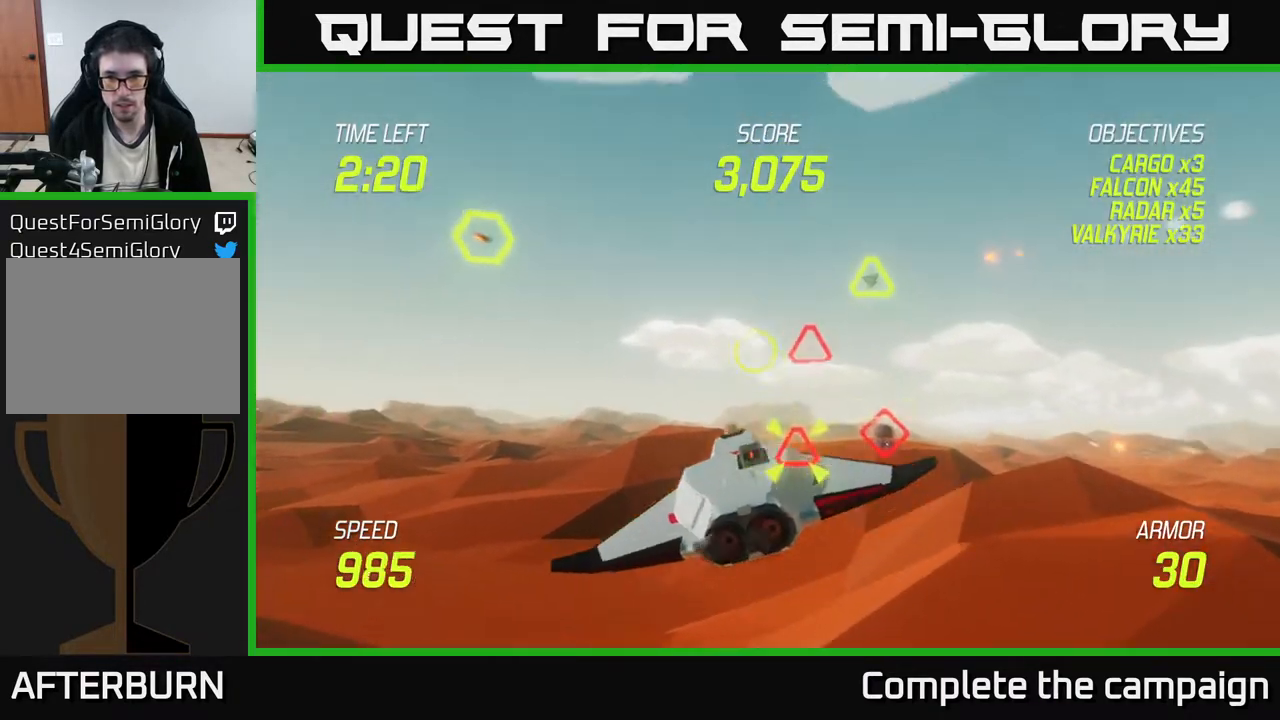
{"buttons": [], "left_stick": "down", "events": [[17, "left_stick", "right"], [367, "left_stick", "down"]]}
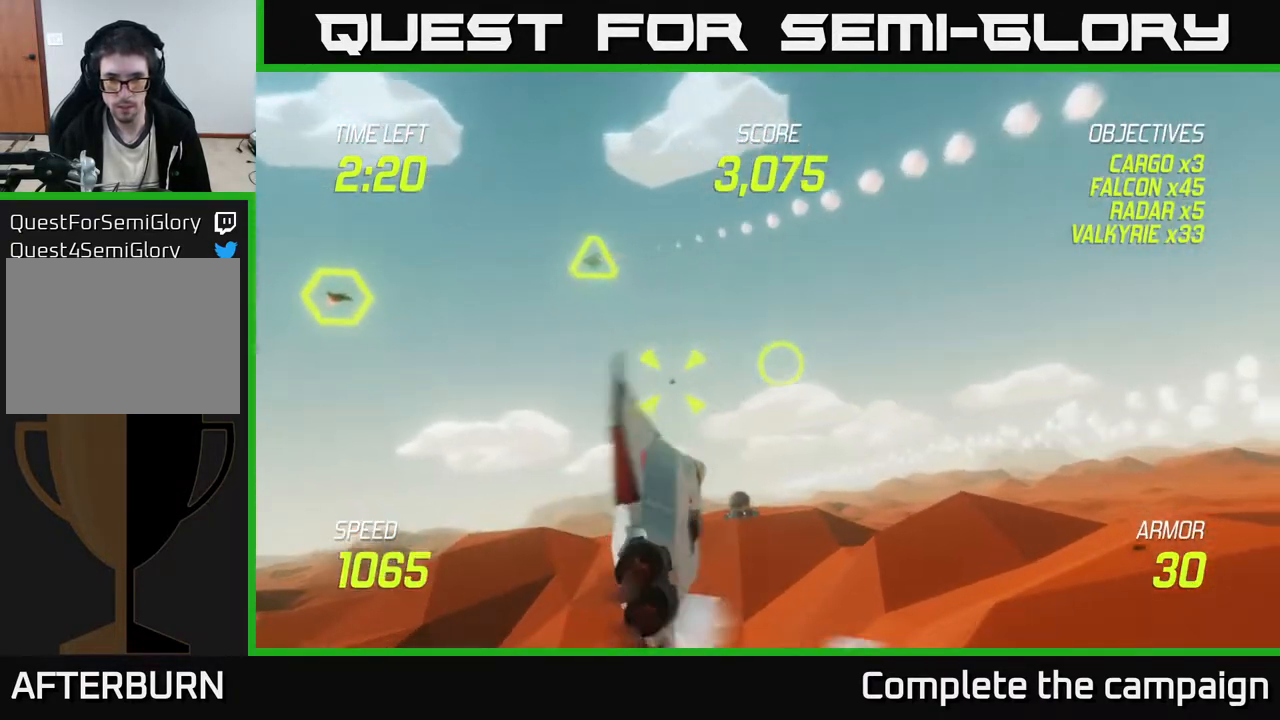
{"buttons": ["R2"], "left_stick": "up-right", "events": [[50, "left_stick", "center"], [183, "R2", "down"], [200, "left_stick", "down-left"], [267, "left_stick", "left"], [317, "R2", "up"], [400, "left_stick", "up"], [450, "left_stick", "up-right"], [500, "R2", "down"]]}
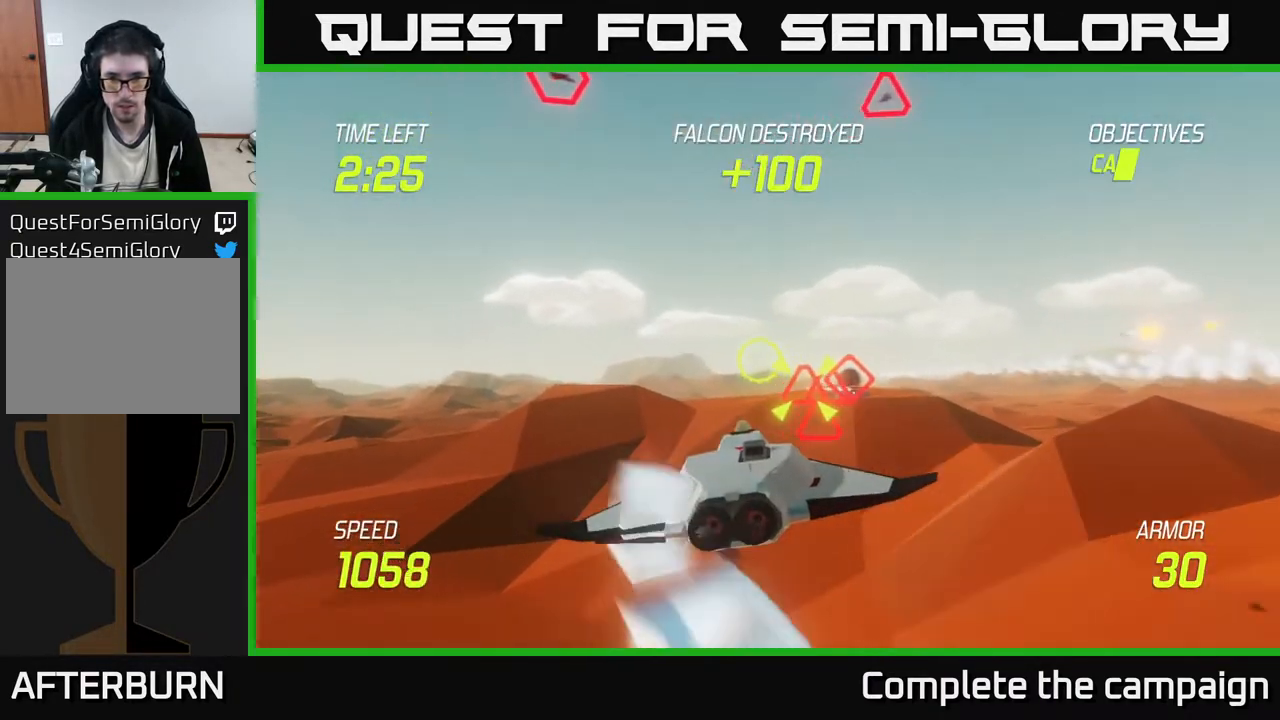
{"buttons": ["L2"], "left_stick": "up-right", "events": [[100, "left_stick", "center"], [150, "R2", "up"], [233, "left_stick", "down-left"], [367, "left_stick", "up-left"], [450, "L2", "down"], [500, "left_stick", "up-right"]]}
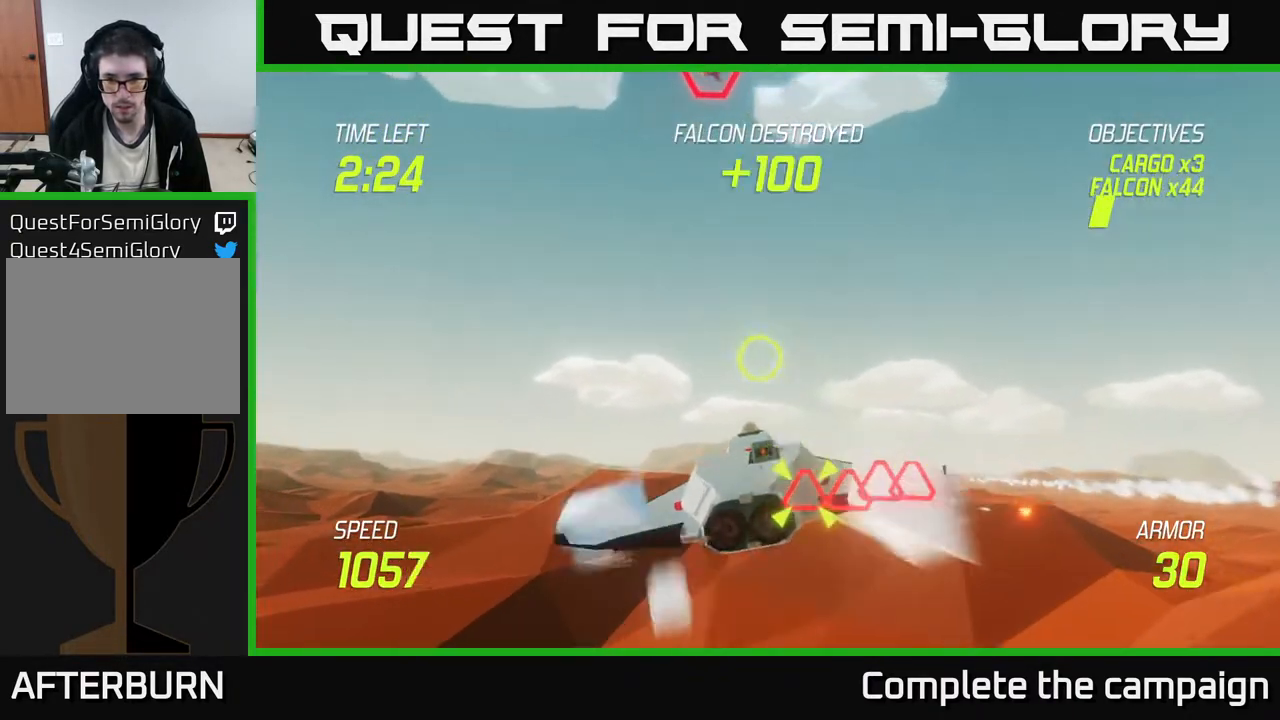
{"buttons": [], "left_stick": "down", "events": [[83, "L2", "up"], [167, "L2", "down"], [233, "left_stick", "right"], [283, "L2", "up"], [383, "left_stick", "down-right"], [483, "left_stick", "down"]]}
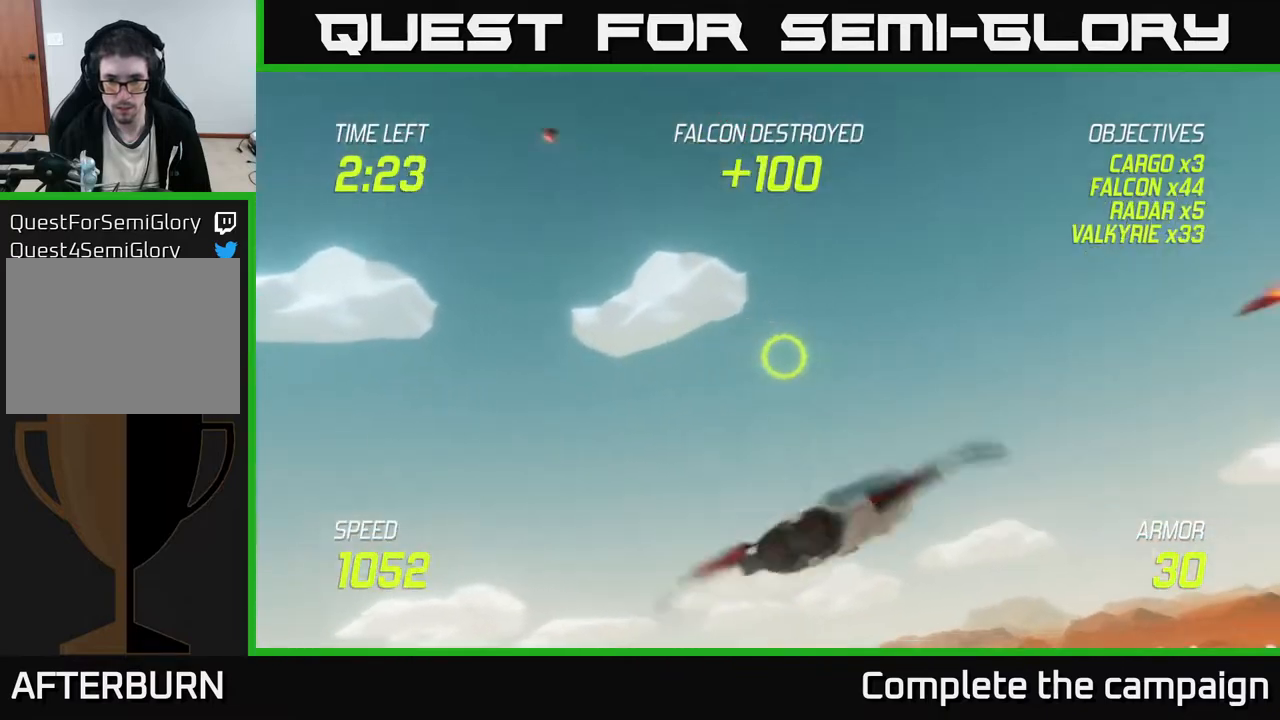
{"buttons": ["R2"], "left_stick": "center", "events": [[333, "R2", "down"], [383, "left_stick", "center"]]}
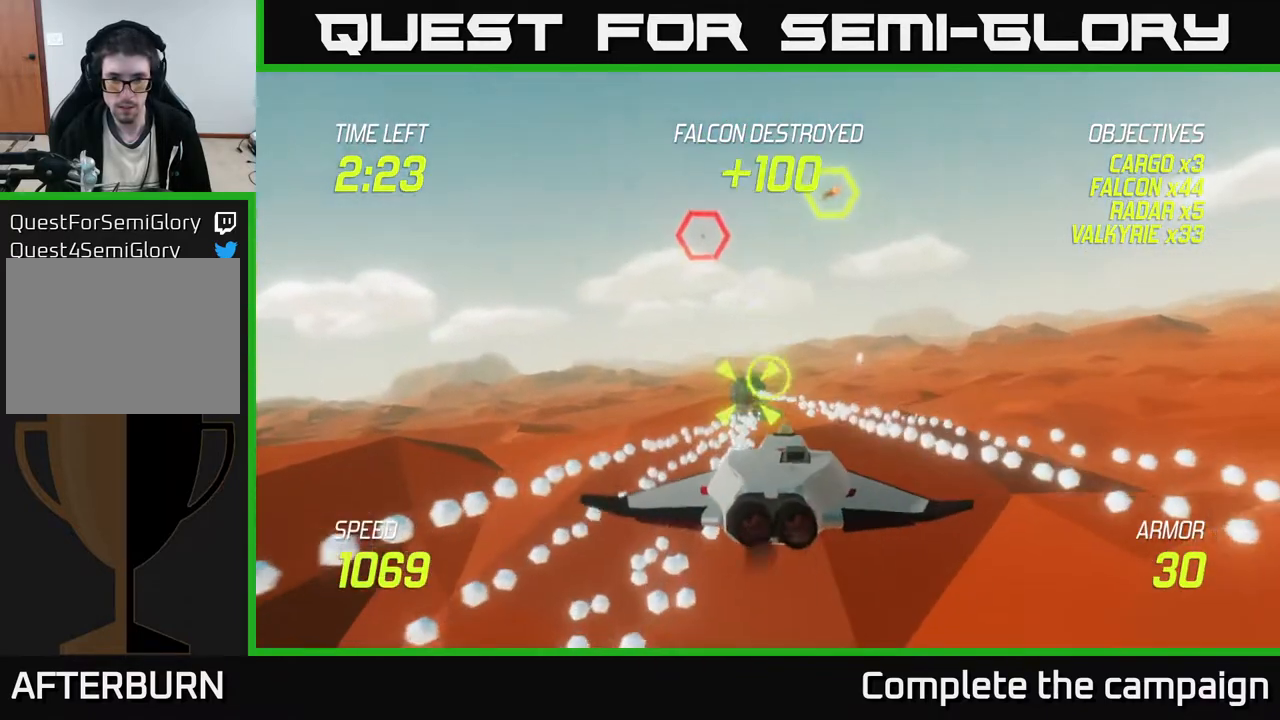
{"buttons": [], "left_stick": "center", "events": [[17, "R2", "up"], [133, "R2", "down"], [267, "R2", "up"]]}
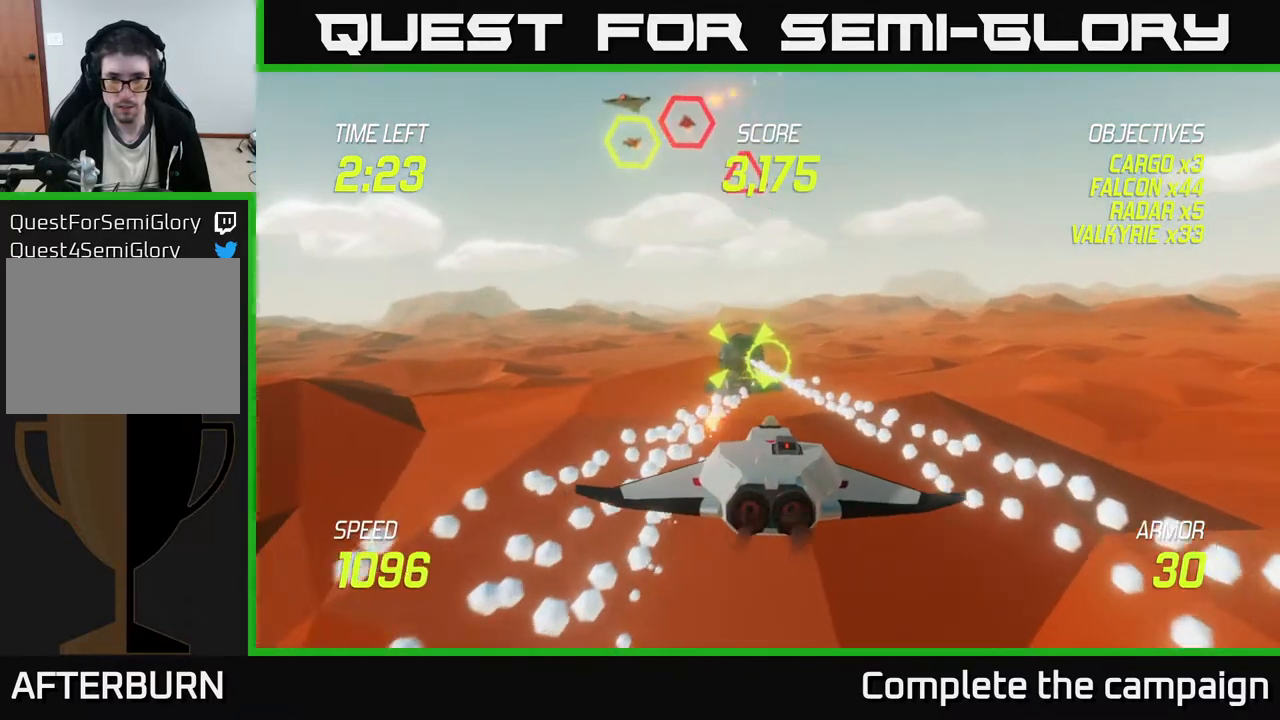
{"buttons": [], "left_stick": "center", "events": [[400, "left_stick", "left"], [483, "left_stick", "center"]]}
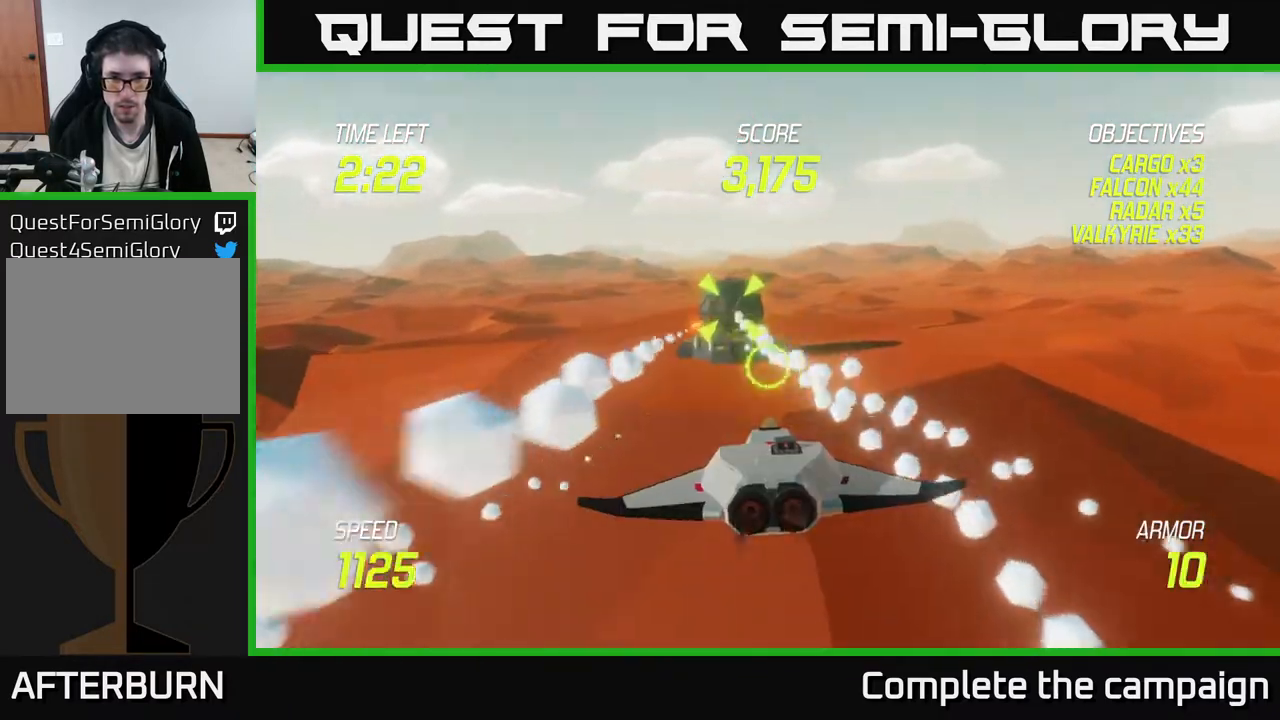
{"buttons": ["R2"], "left_stick": "center", "events": [[167, "R2", "down"], [250, "left_stick", "up"], [333, "R2", "up"], [383, "left_stick", "center"], [500, "R2", "down"]]}
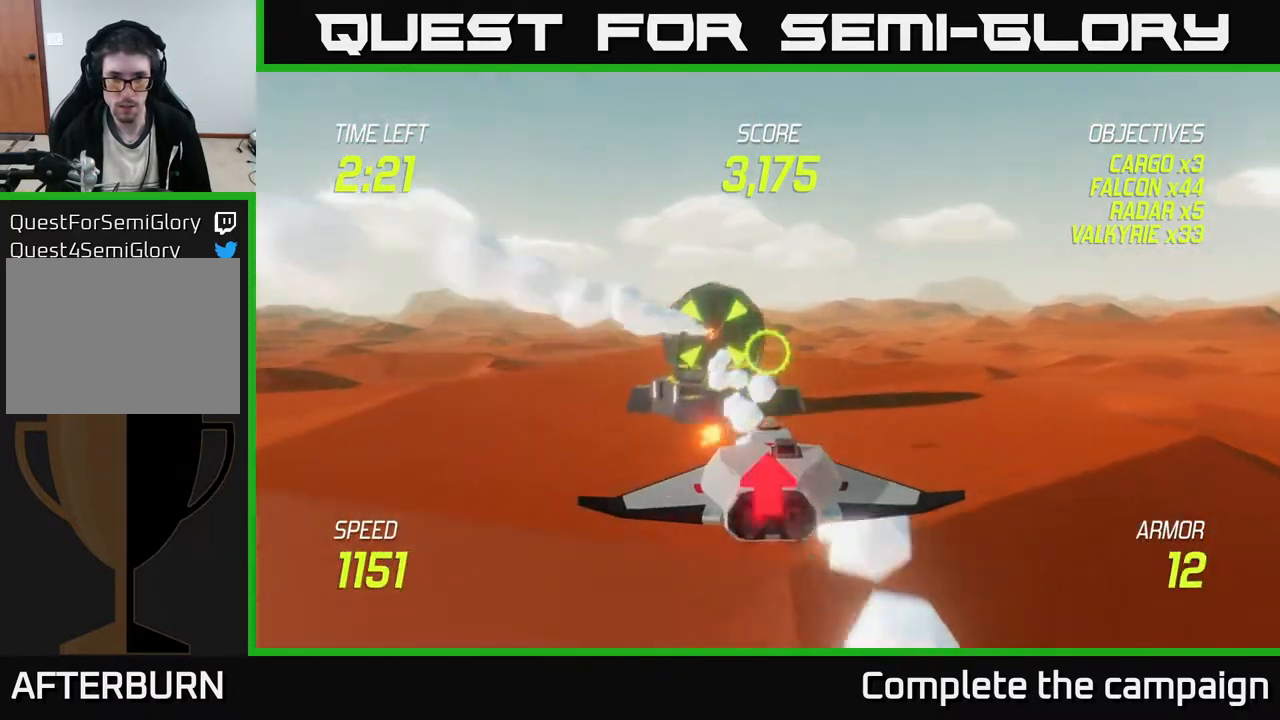
{"buttons": [], "left_stick": "up-right", "events": [[67, "left_stick", "up"], [133, "left_stick", "up-right"], [150, "R2", "up"]]}
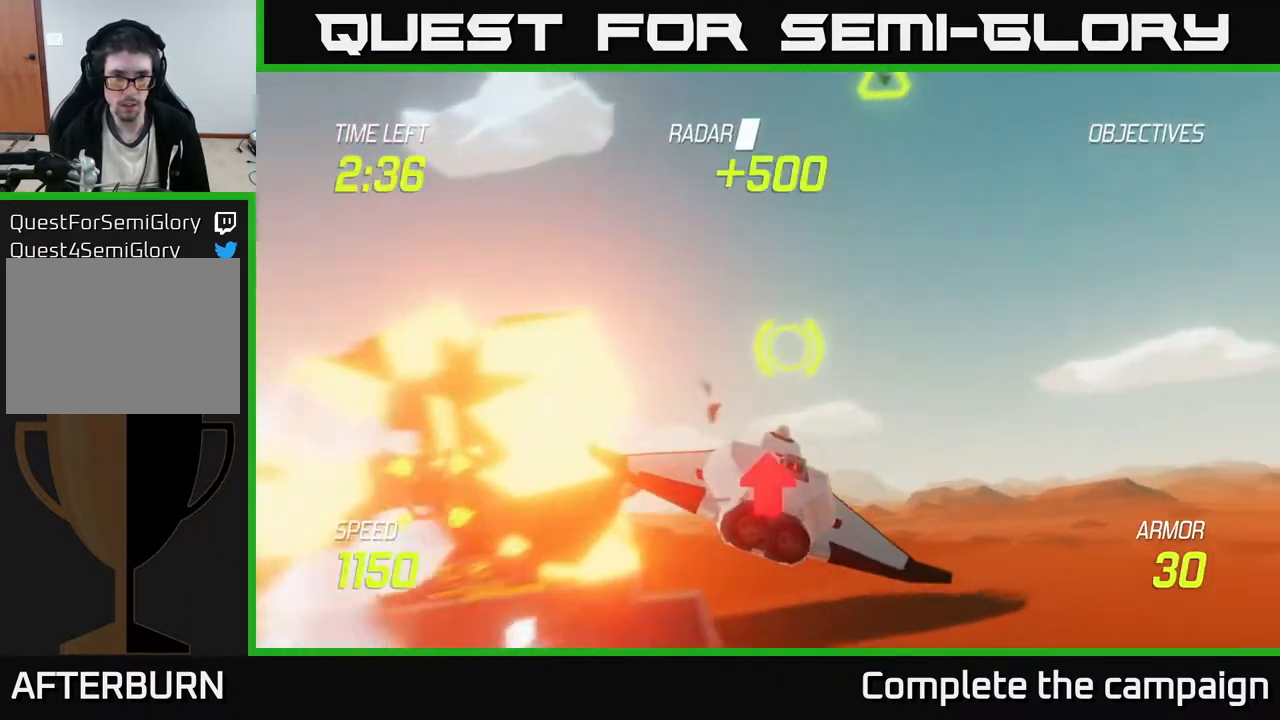
{"buttons": [], "left_stick": "left", "events": [[83, "L2", "down"], [150, "left_stick", "left"], [200, "L2", "up"], [250, "L2", "down"], [467, "L2", "up"]]}
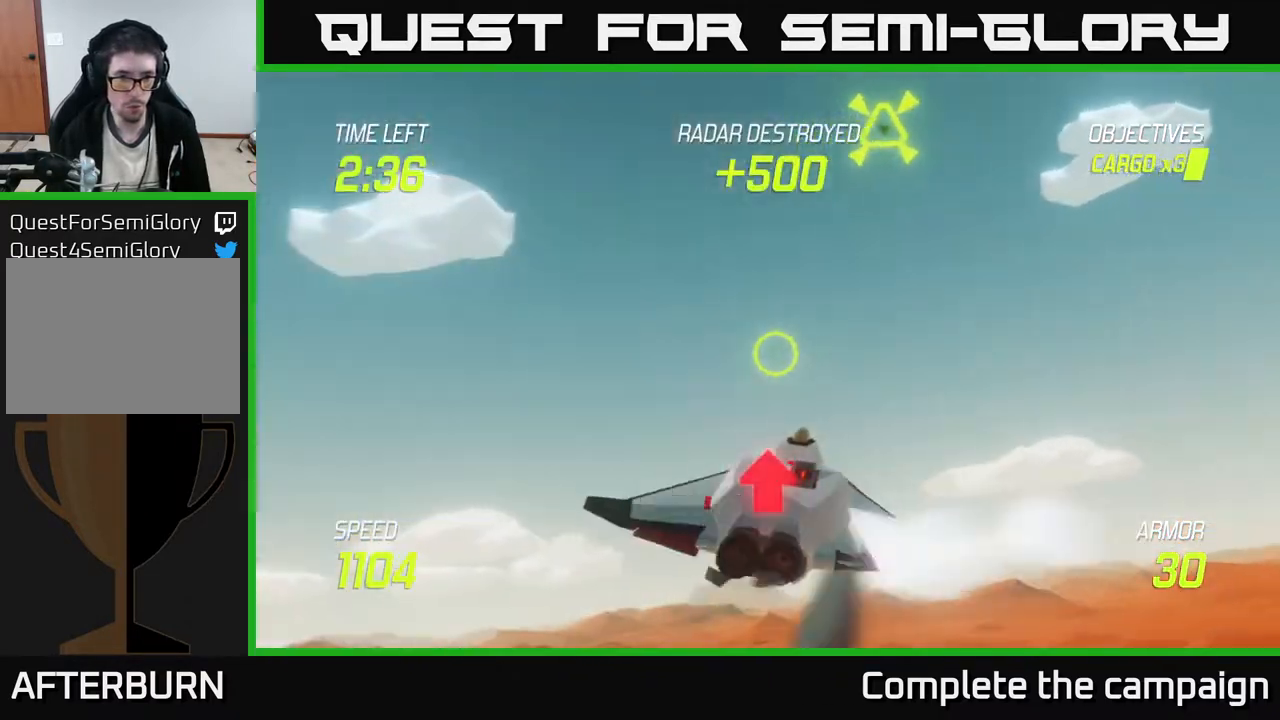
{"buttons": [], "left_stick": "left", "events": [[67, "L2", "down"], [183, "L2", "up"]]}
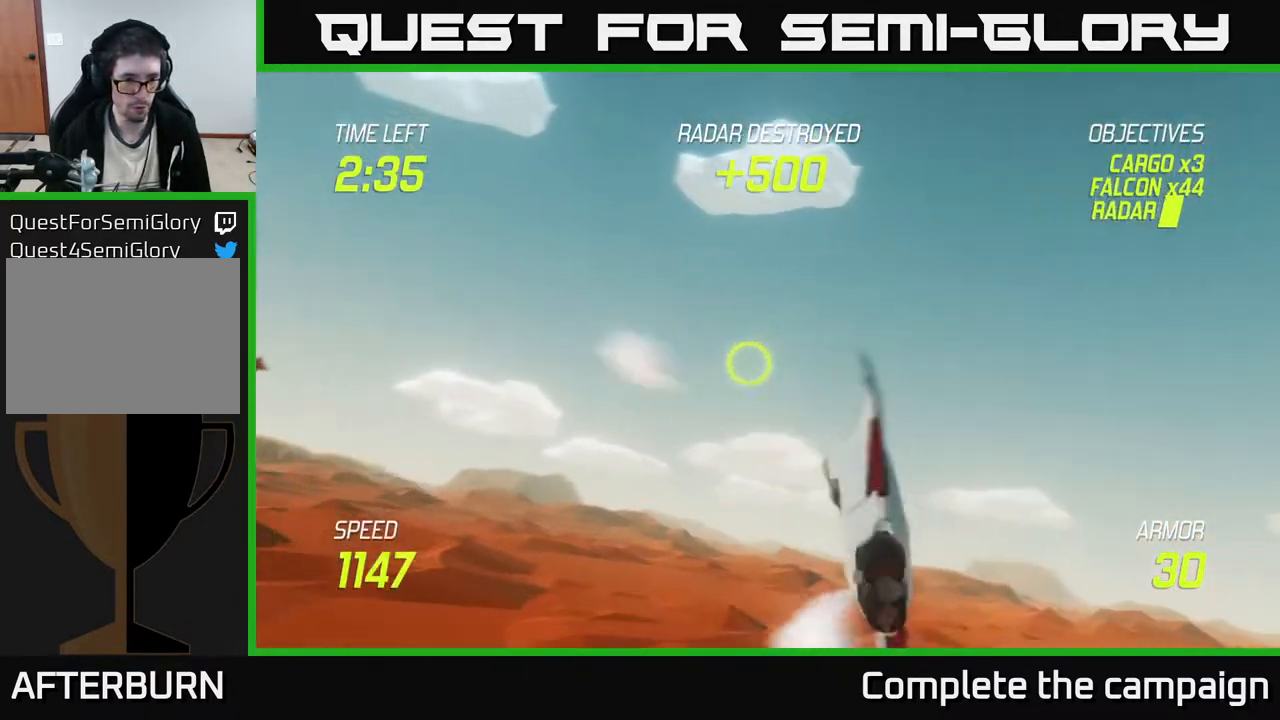
{"buttons": ["L2"], "left_stick": "left", "events": [[167, "L2", "down"]]}
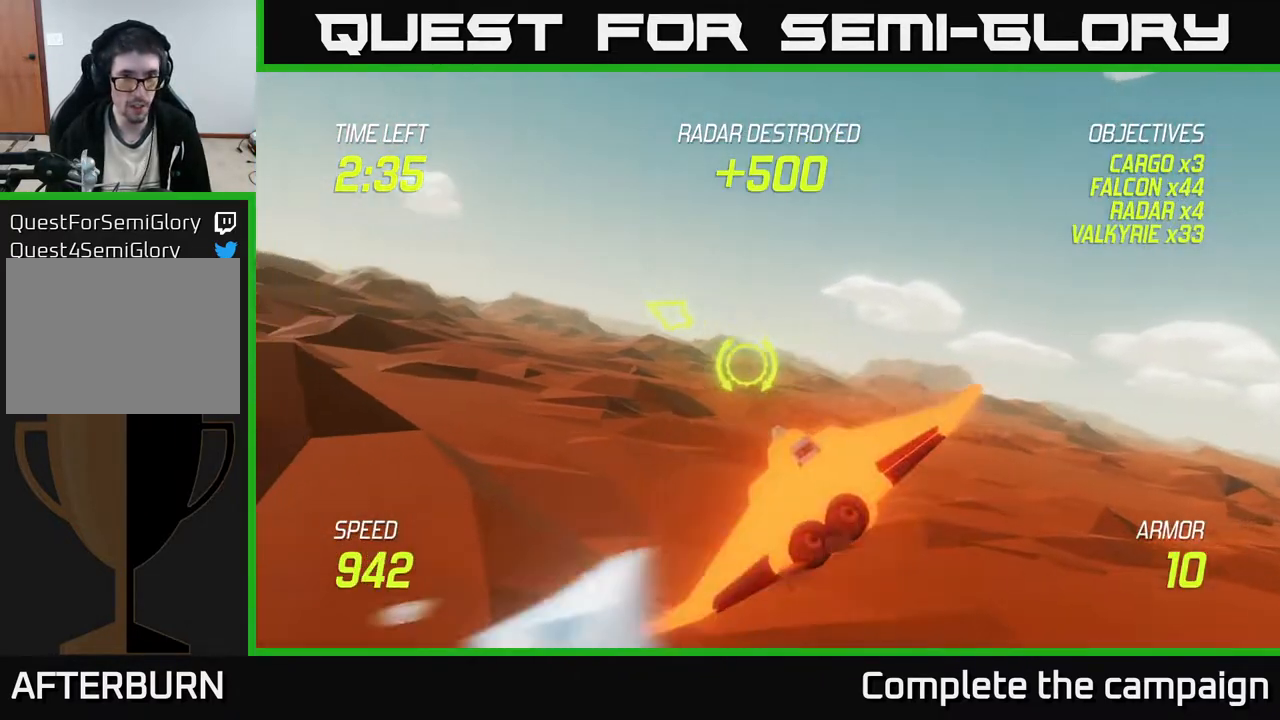
{"buttons": ["L2"], "left_stick": "left", "events": []}
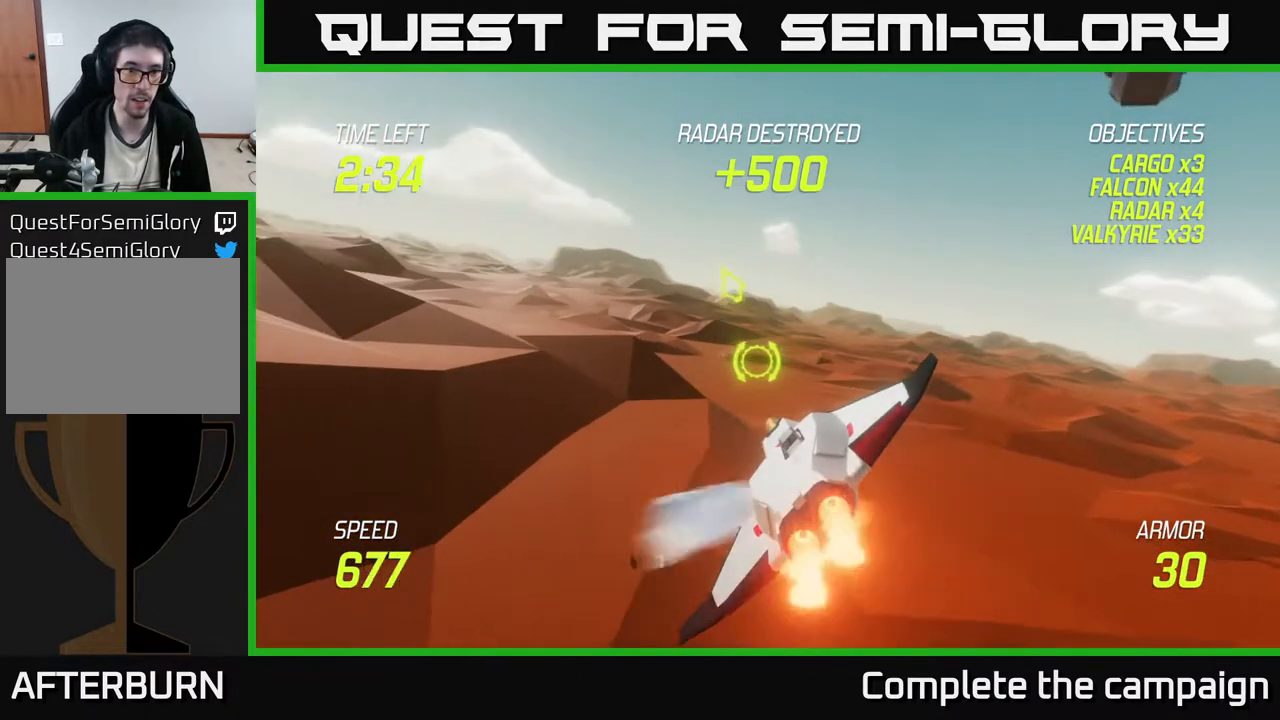
{"buttons": [], "left_stick": "up", "events": [[233, "L2", "up"], [267, "left_stick", "up-left"], [367, "left_stick", "up"]]}
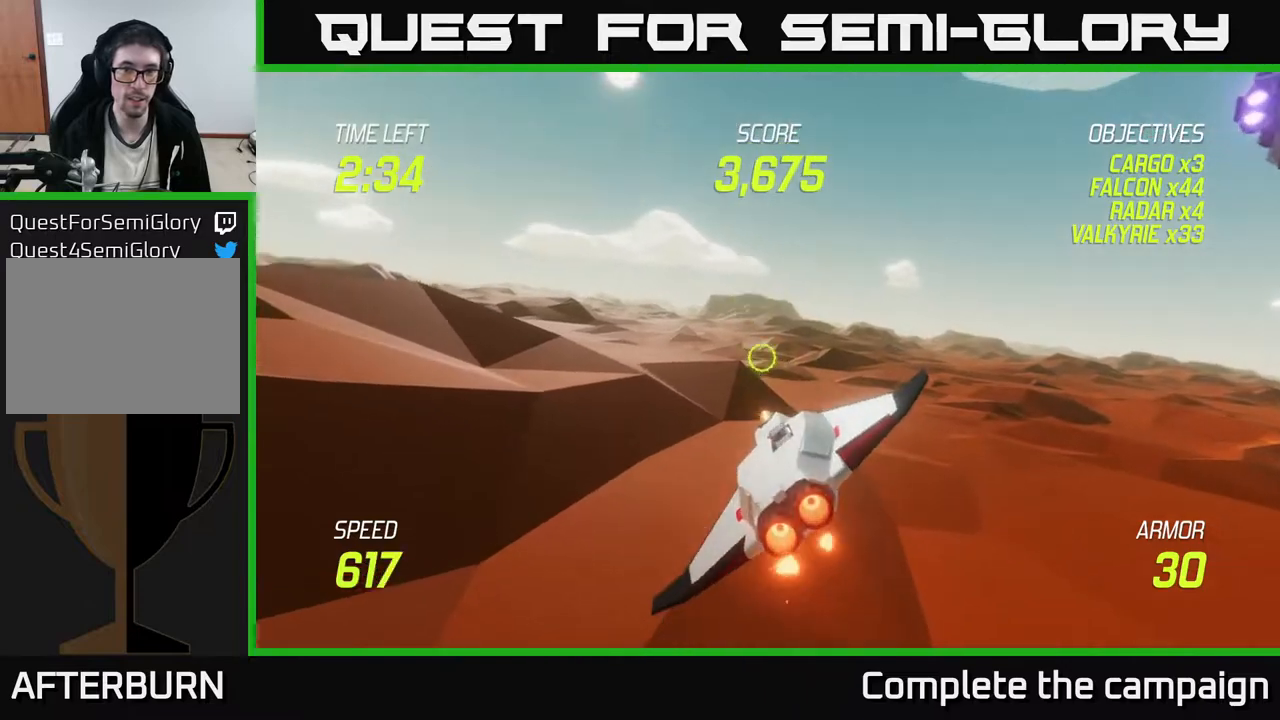
{"buttons": ["L2"], "left_stick": "up-left", "events": [[117, "left_stick", "left"], [233, "L2", "down"], [333, "L2", "up"], [417, "L2", "down"], [433, "left_stick", "up-left"]]}
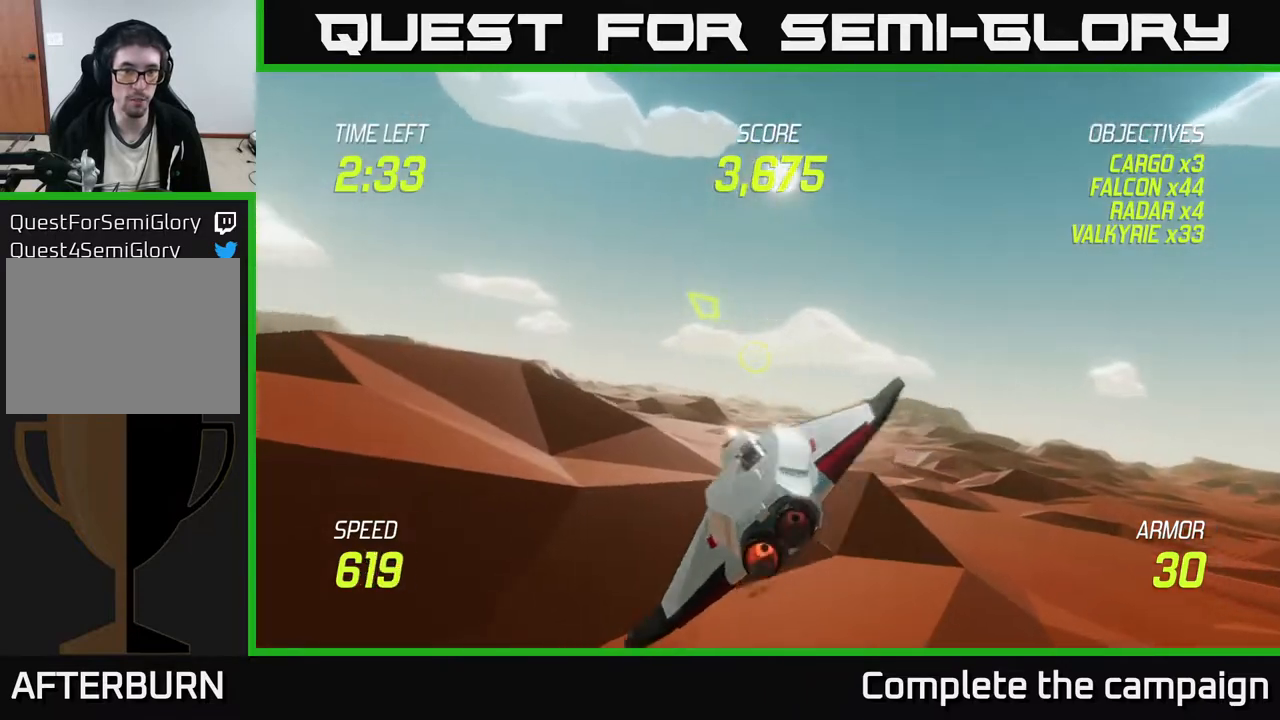
{"buttons": [], "left_stick": "left", "events": [[17, "L2", "up"], [283, "left_stick", "left"]]}
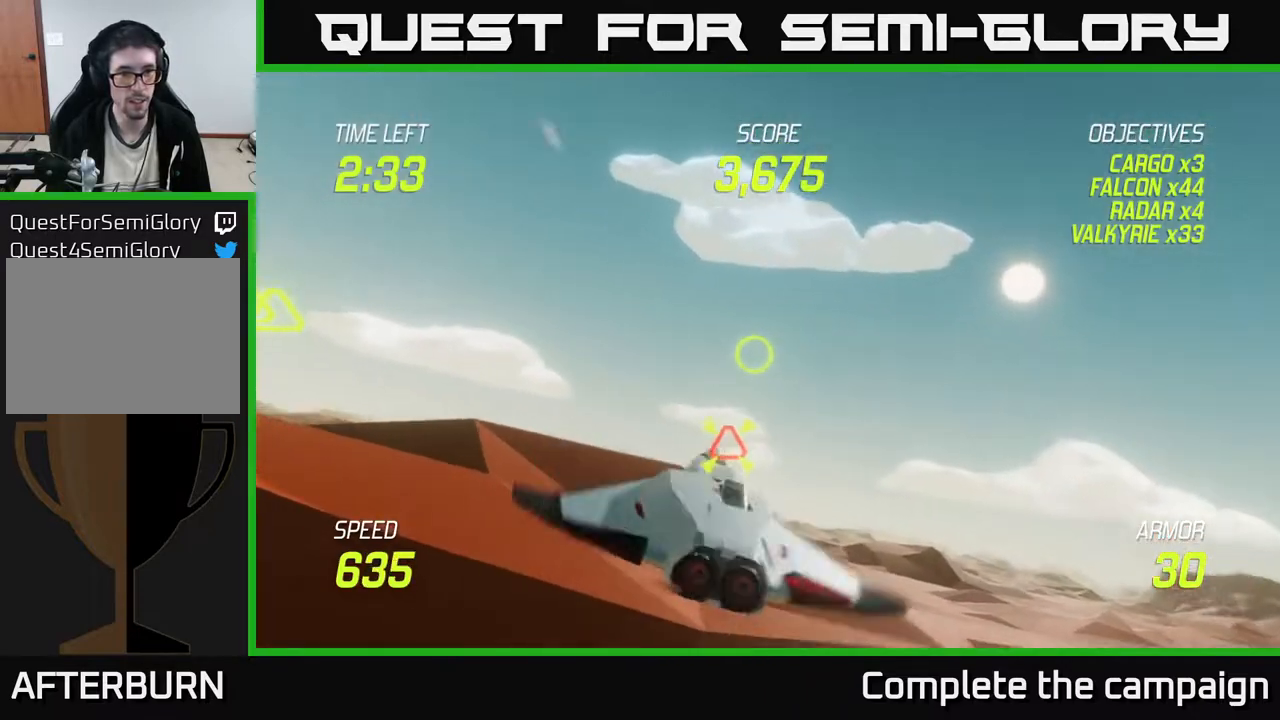
{"buttons": ["R2"], "left_stick": "down-right", "events": [[217, "left_stick", "up-left"], [367, "left_stick", "right"], [467, "R2", "down"], [500, "left_stick", "down-right"]]}
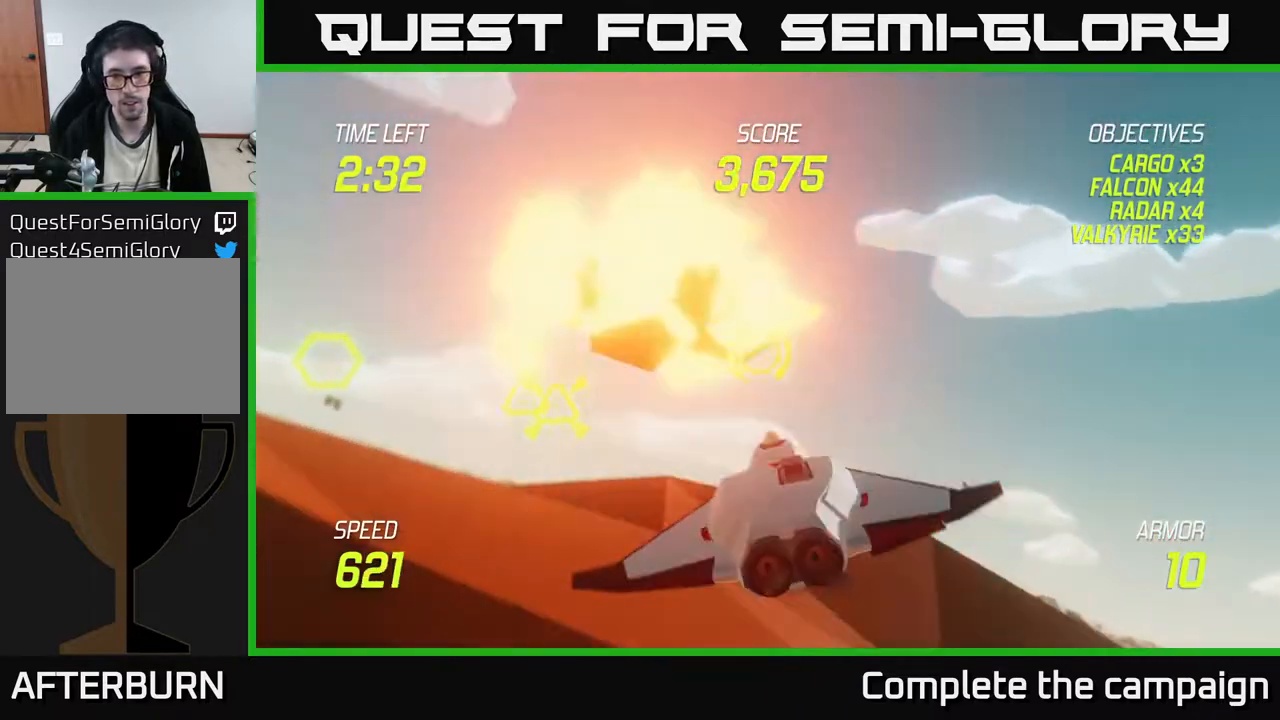
{"buttons": [], "left_stick": "right", "events": [[117, "R2", "up"], [233, "R2", "down"], [300, "left_stick", "right"], [317, "L2", "down"], [350, "R2", "up"], [450, "L2", "up"]]}
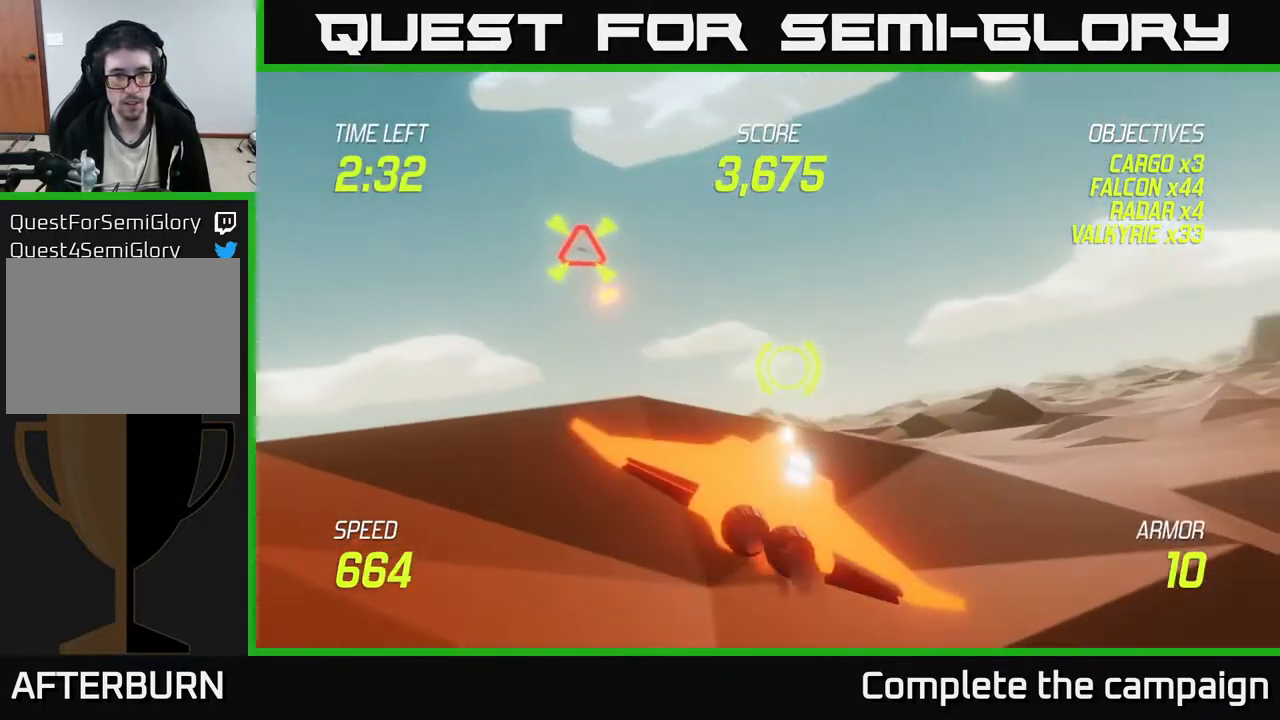
{"buttons": [], "left_stick": "left", "events": [[83, "left_stick", "up"], [400, "left_stick", "left"]]}
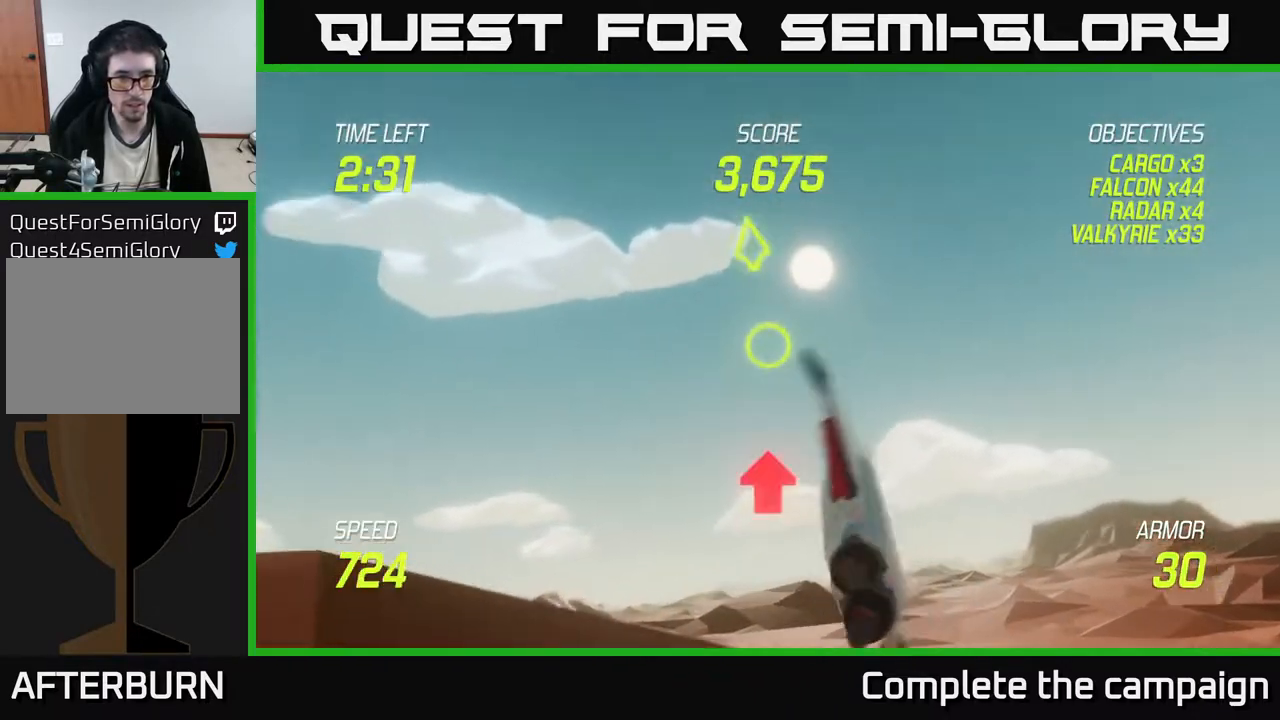
{"buttons": [], "left_stick": "up", "events": [[300, "left_stick", "up-left"], [417, "left_stick", "up"]]}
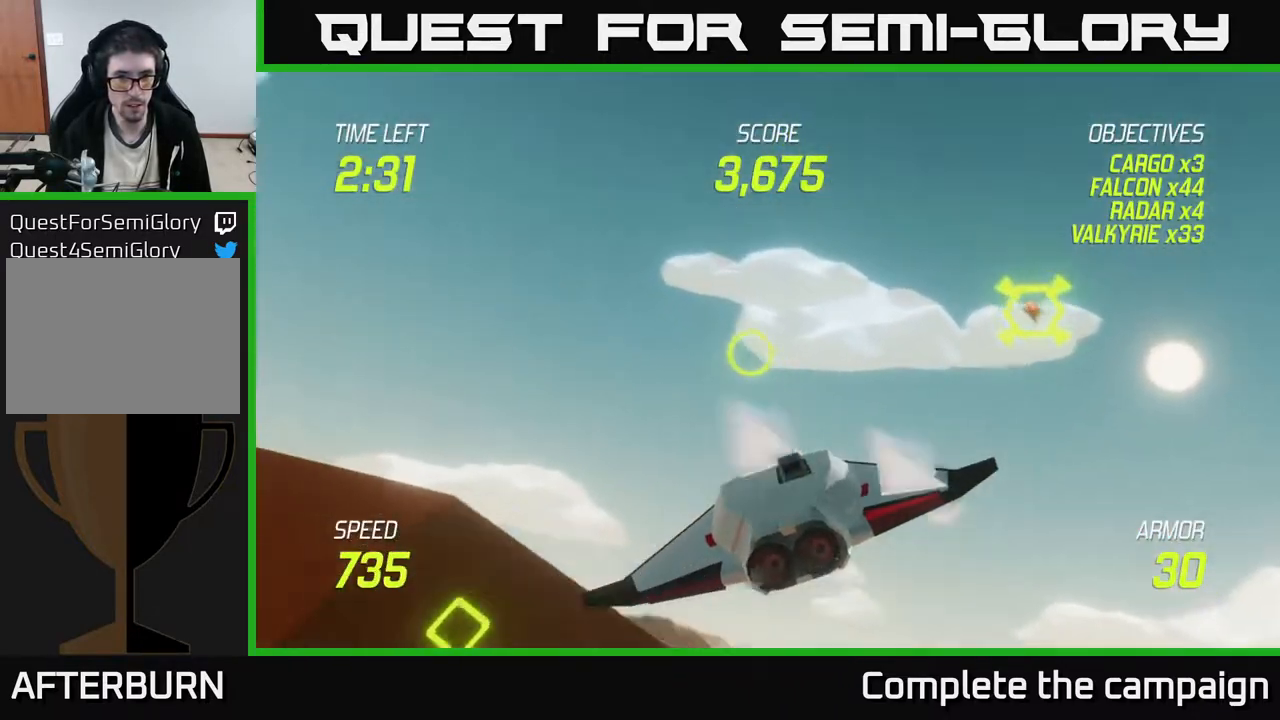
{"buttons": [], "left_stick": "down-right", "events": [[183, "left_stick", "down-right"], [383, "R2", "down"], [467, "R2", "up"]]}
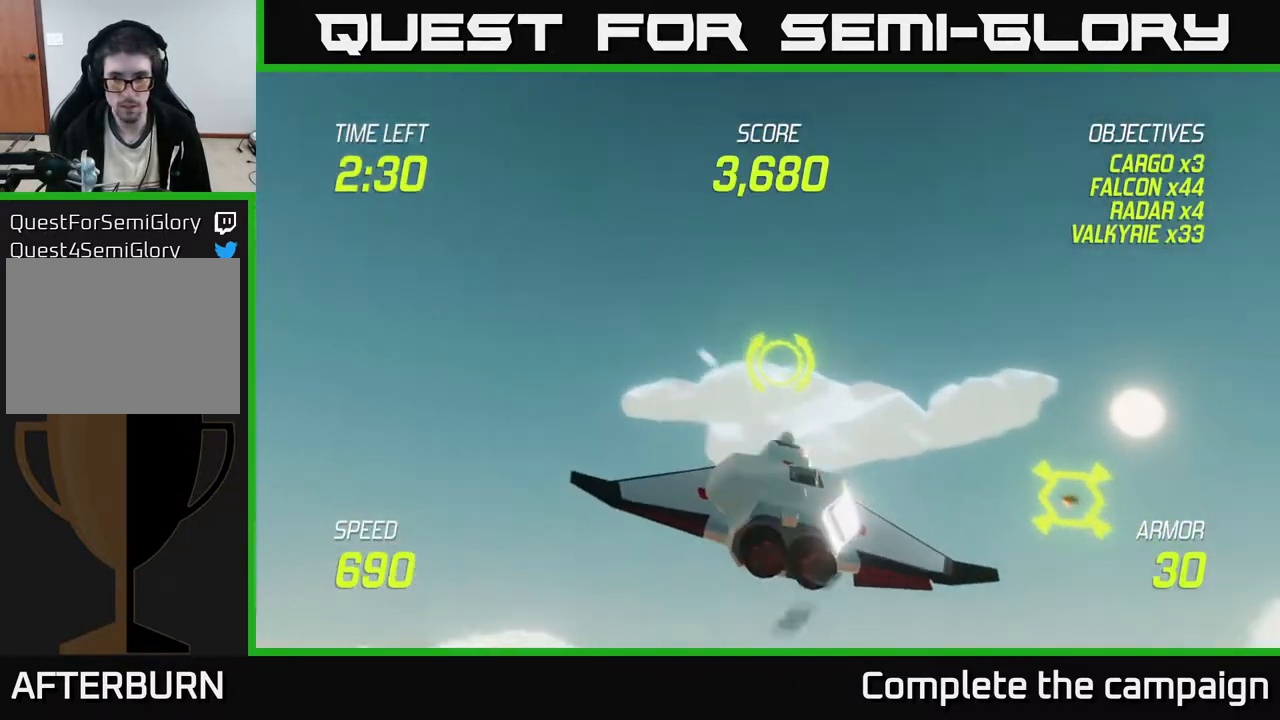
{"buttons": ["R2"], "left_stick": "up-right", "events": [[200, "left_stick", "right"], [350, "left_stick", "up-right"], [400, "R2", "down"]]}
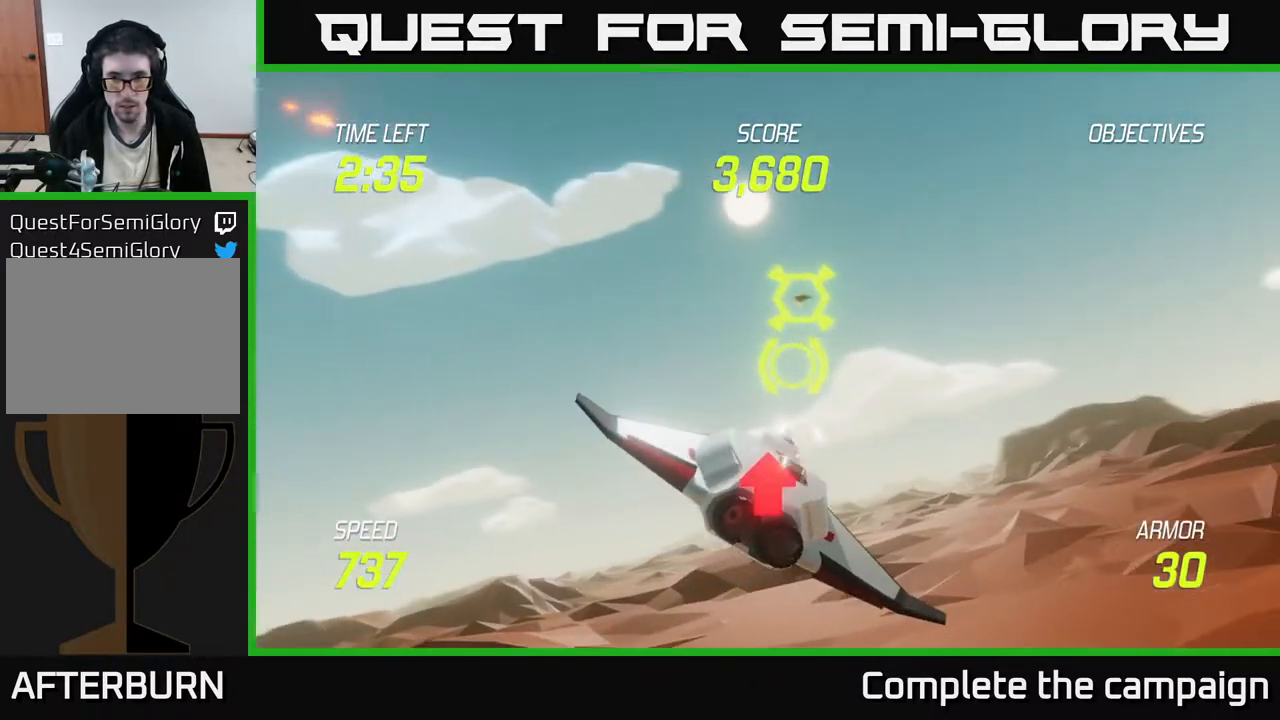
{"buttons": [], "left_stick": "left", "events": [[33, "R2", "up"], [100, "L2", "down"], [183, "L2", "up"], [183, "left_stick", "left"]]}